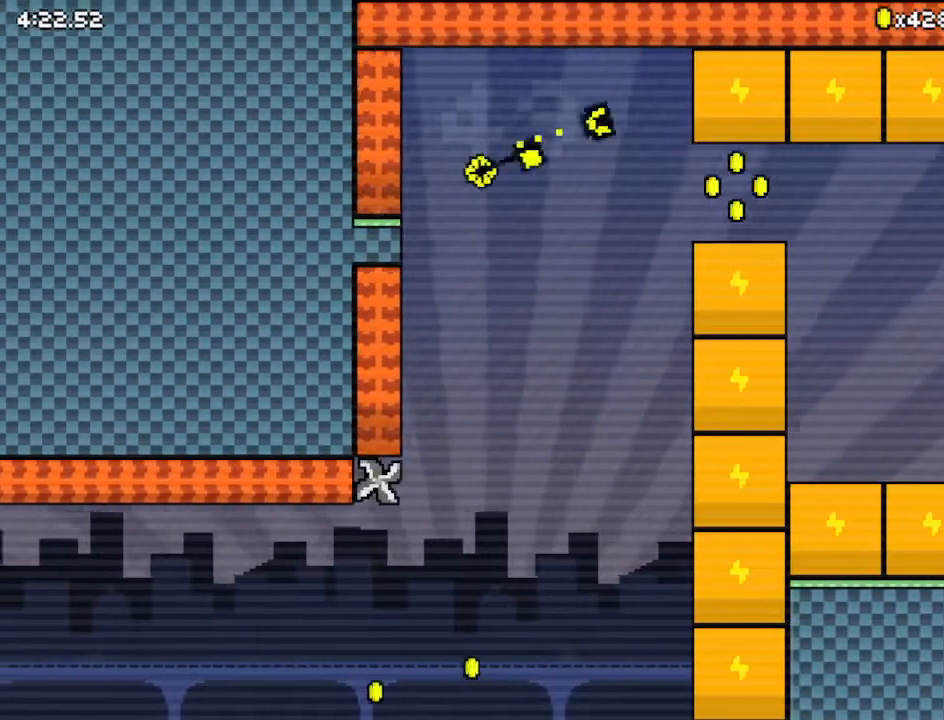
Gameplay with keyboard; each line is a JSON object with the keys held at the frame after it. "events" lists presses ("down") and releases ("up") of "down", "left", "right", "up", "x" and "z" between this image and that frame as [ms after this image, input, new state], when the widget could be followed in between. No other keys are recorded. Mouse input is not recorded.
{"keys": ["up", "z"], "events": [[433, "up", "down"]]}
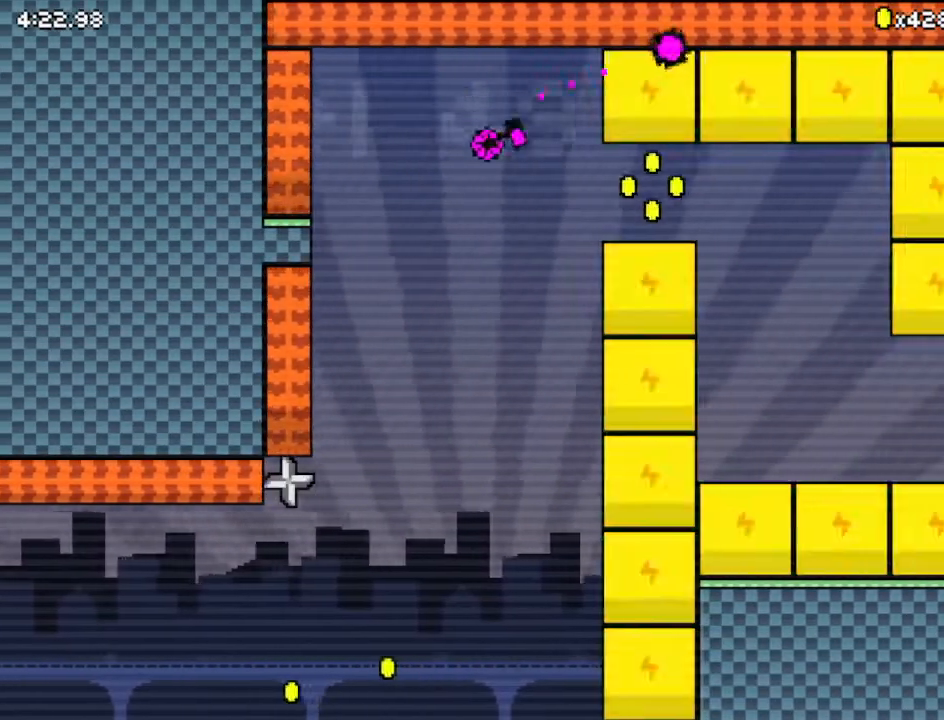
{"keys": ["z"], "events": [[167, "up", "up"], [433, "down", "down"], [500, "down", "up"]]}
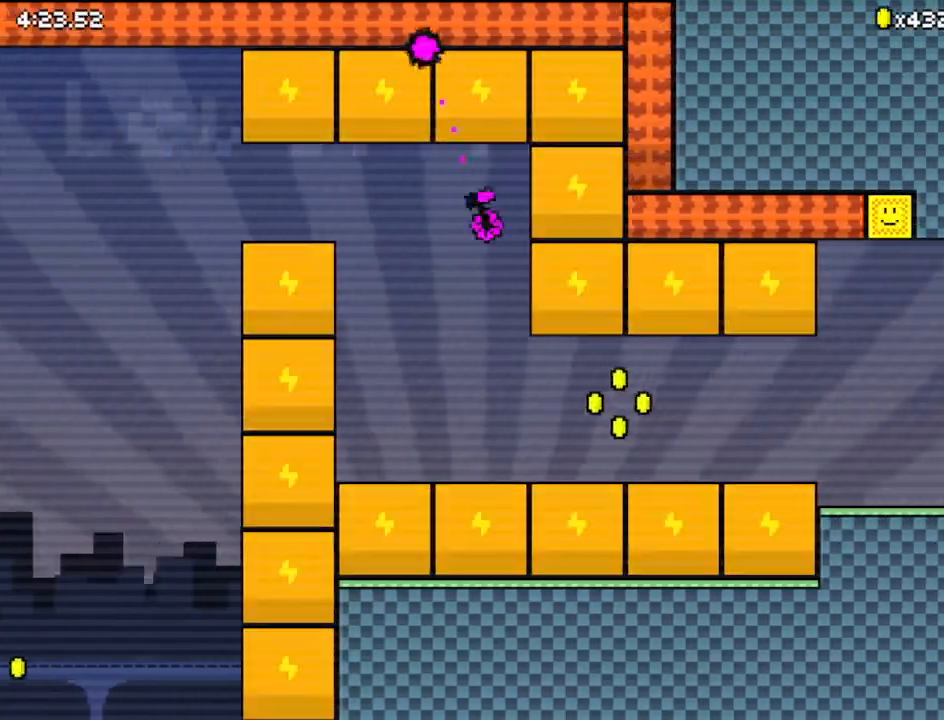
{"keys": ["right"], "events": [[467, "right", "down"], [500, "z", "up"]]}
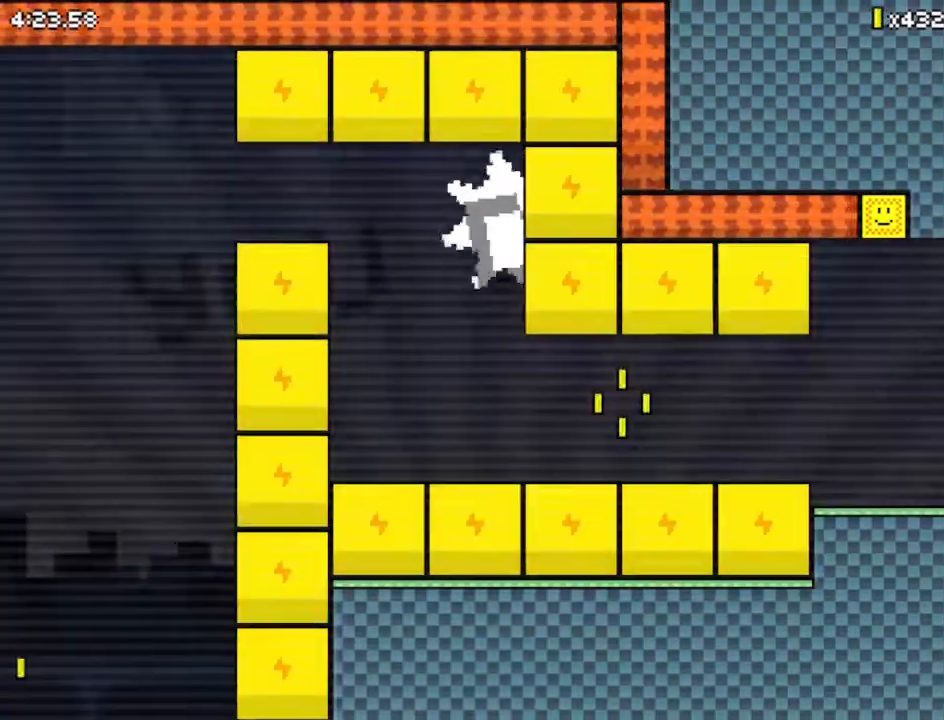
{"keys": ["right"], "events": [[100, "z", "down"], [200, "z", "up"], [233, "z", "down"], [367, "z", "up"]]}
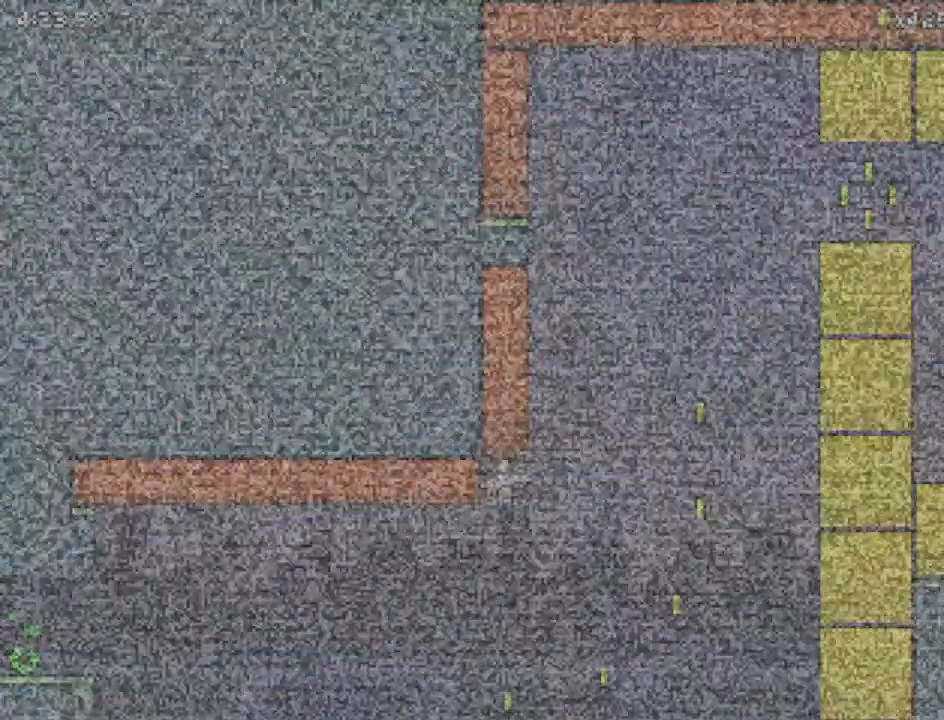
{"keys": ["right", "z"], "events": [[300, "up", "down"], [300, "z", "down"], [333, "up", "up"]]}
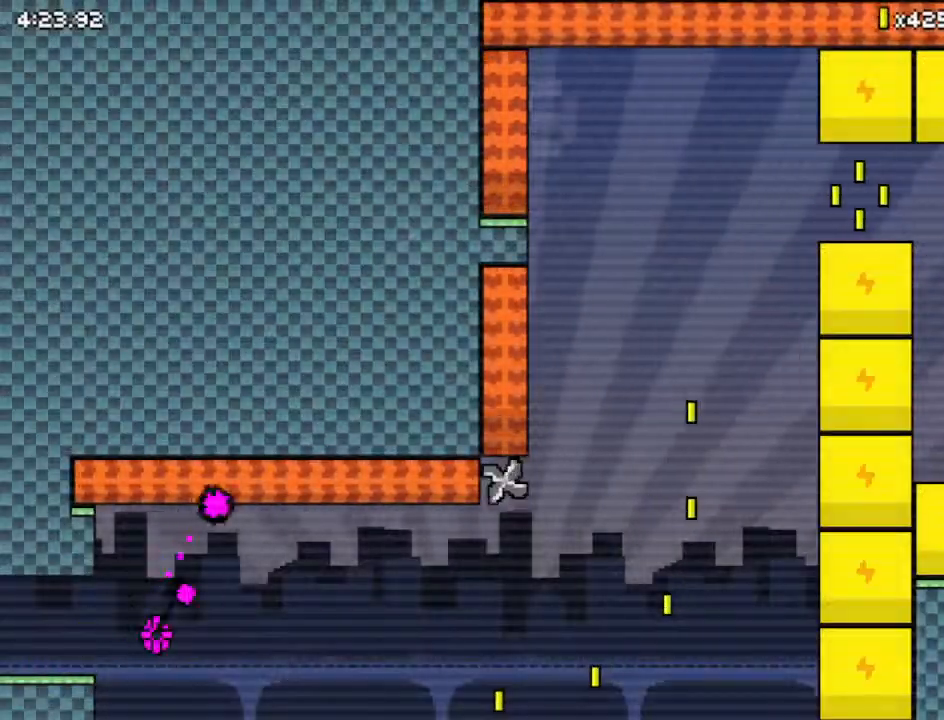
{"keys": ["z"], "events": [[300, "down", "down"], [300, "z", "up"], [400, "down", "up"], [400, "z", "down"], [500, "right", "up"]]}
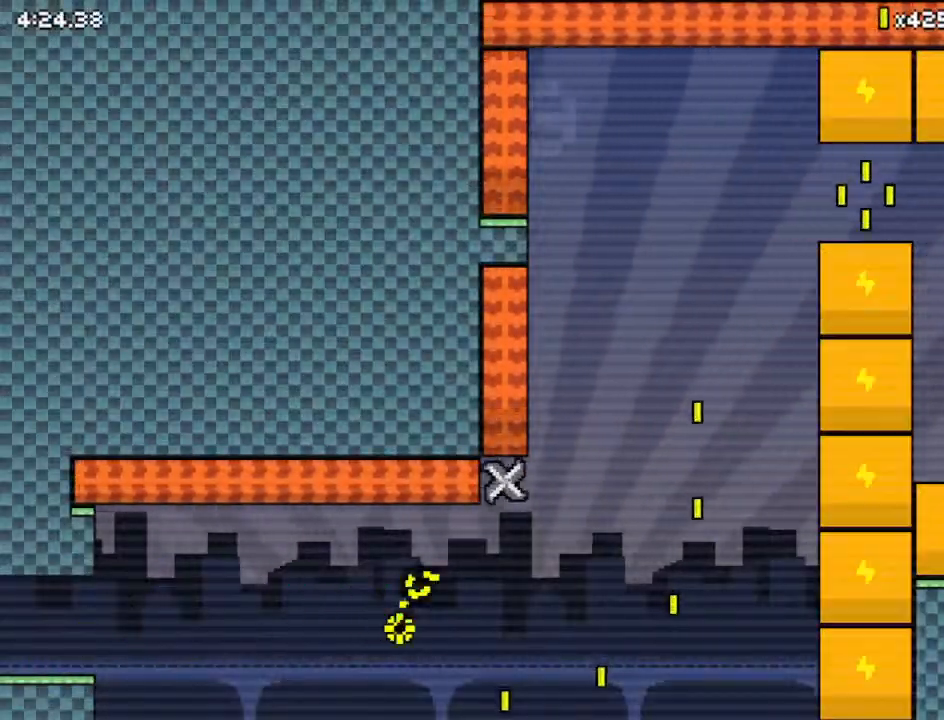
{"keys": ["down", "z"], "events": [[433, "down", "down"]]}
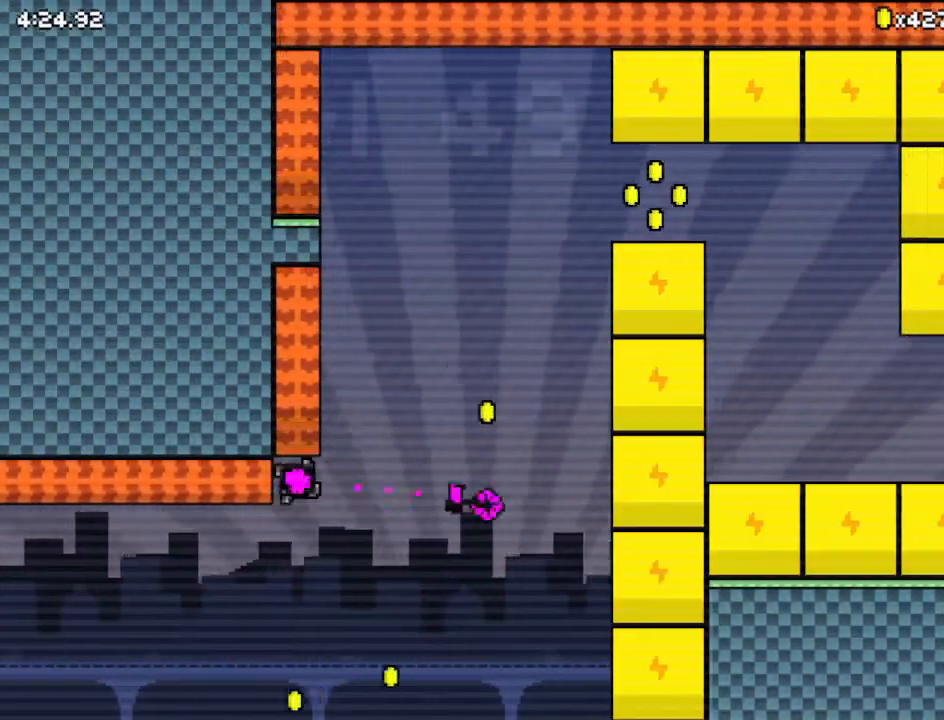
{"keys": ["z"], "events": [[200, "z", "up"], [400, "down", "up"], [400, "z", "down"]]}
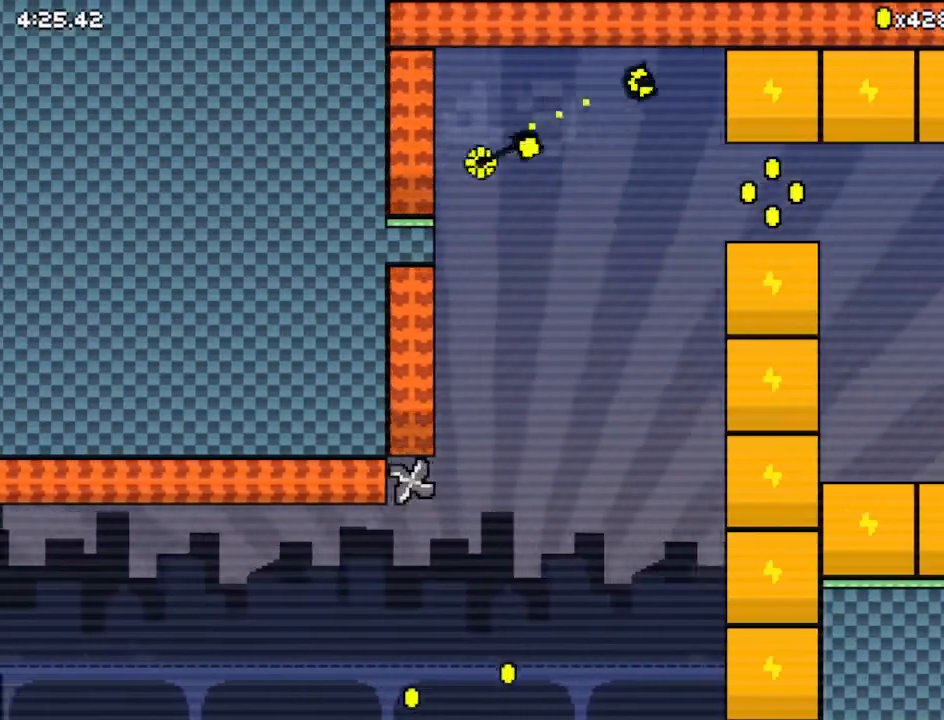
{"keys": ["z"], "events": [[367, "up", "down"], [500, "up", "up"]]}
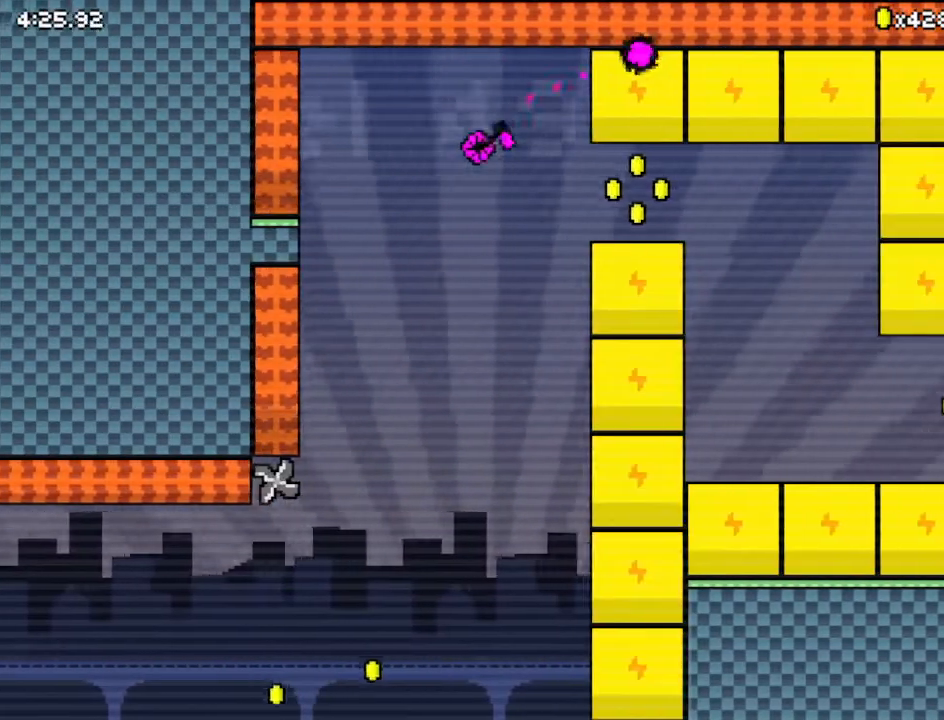
{"keys": ["z"], "events": [[133, "up", "down"], [333, "up", "up"]]}
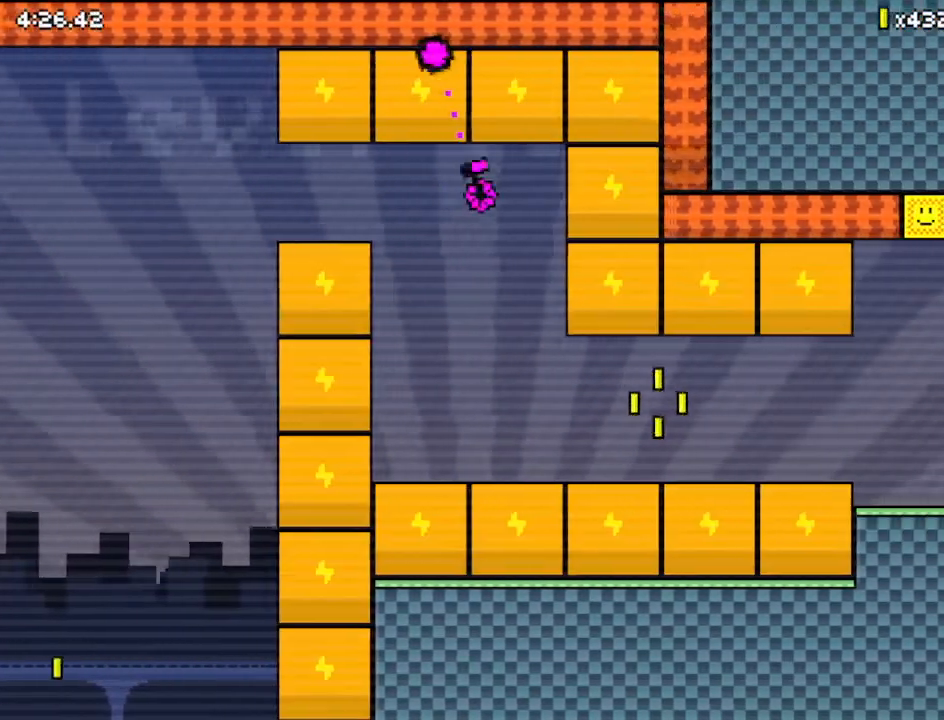
{"keys": ["down", "z"], "events": [[33, "down", "down"], [133, "down", "up"], [167, "left", "down"], [233, "left", "up"], [433, "down", "down"]]}
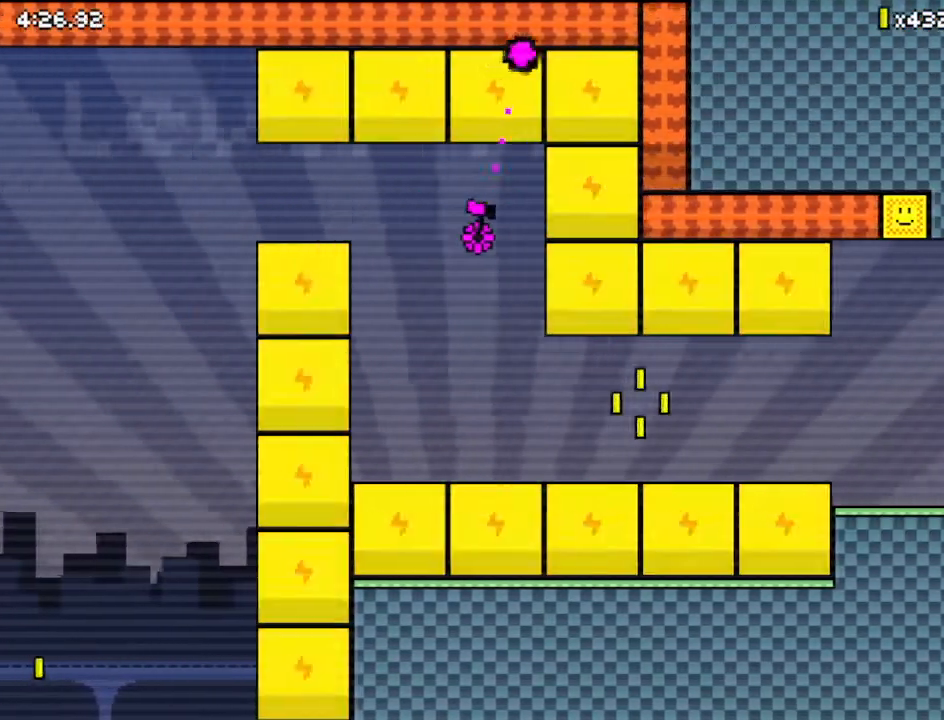
{"keys": ["down", "right", "z"], "events": [[67, "left", "down"], [233, "left", "up"], [267, "right", "down"]]}
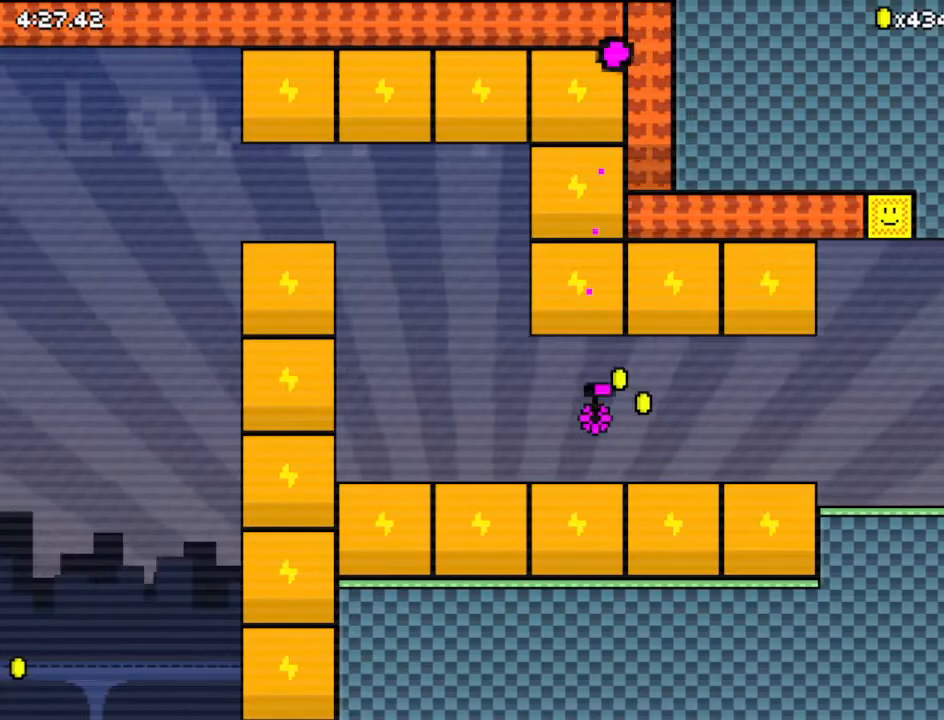
{"keys": ["down", "right"], "events": [[33, "z", "up"]]}
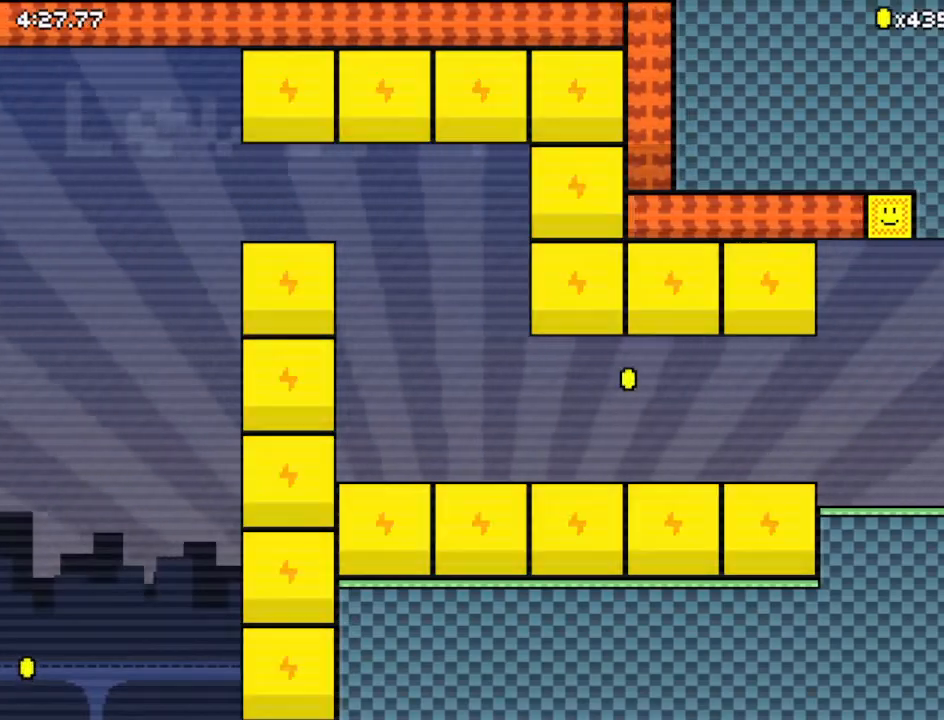
{"keys": ["right", "z"], "events": [[400, "down", "up"], [433, "z", "down"]]}
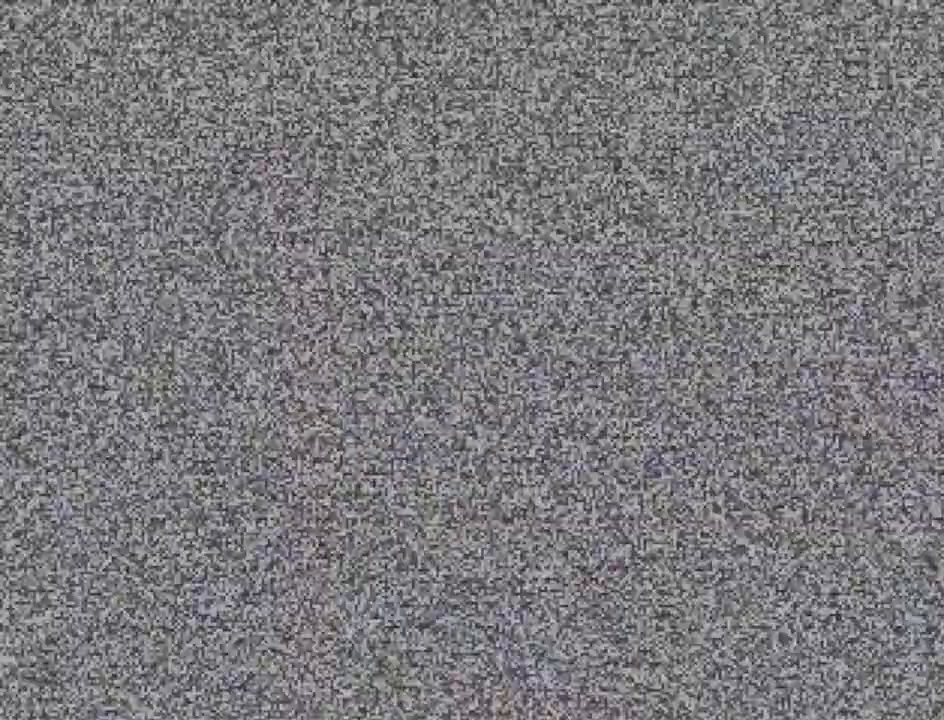
{"keys": ["right", "up"], "events": [[33, "z", "up"], [167, "z", "down"], [200, "z", "up"], [500, "up", "down"]]}
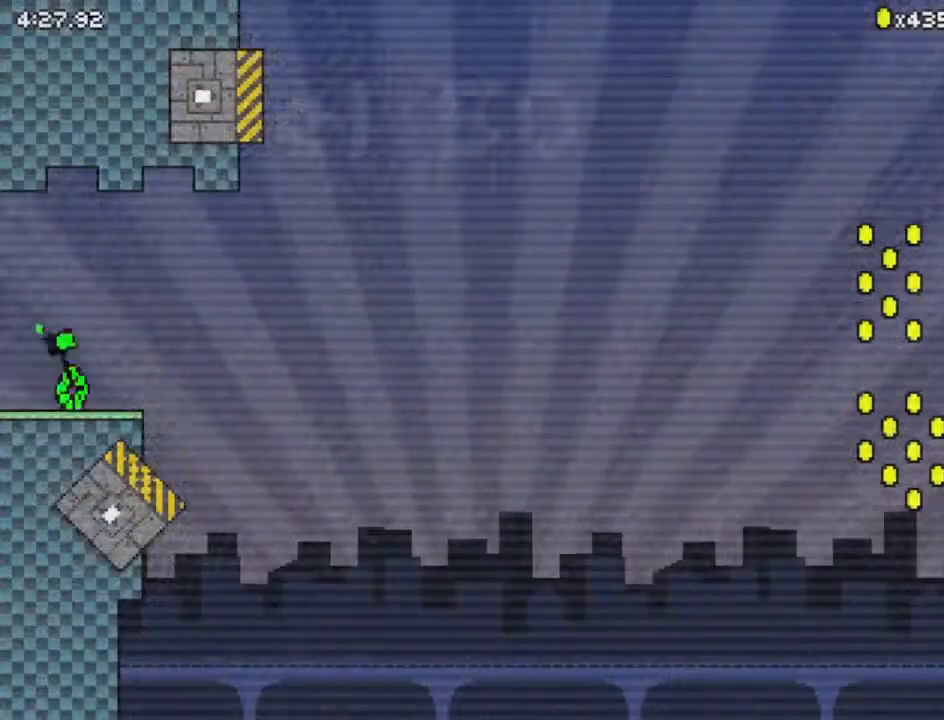
{"keys": ["left"], "events": [[100, "up", "up"], [333, "left", "down"], [333, "right", "up"]]}
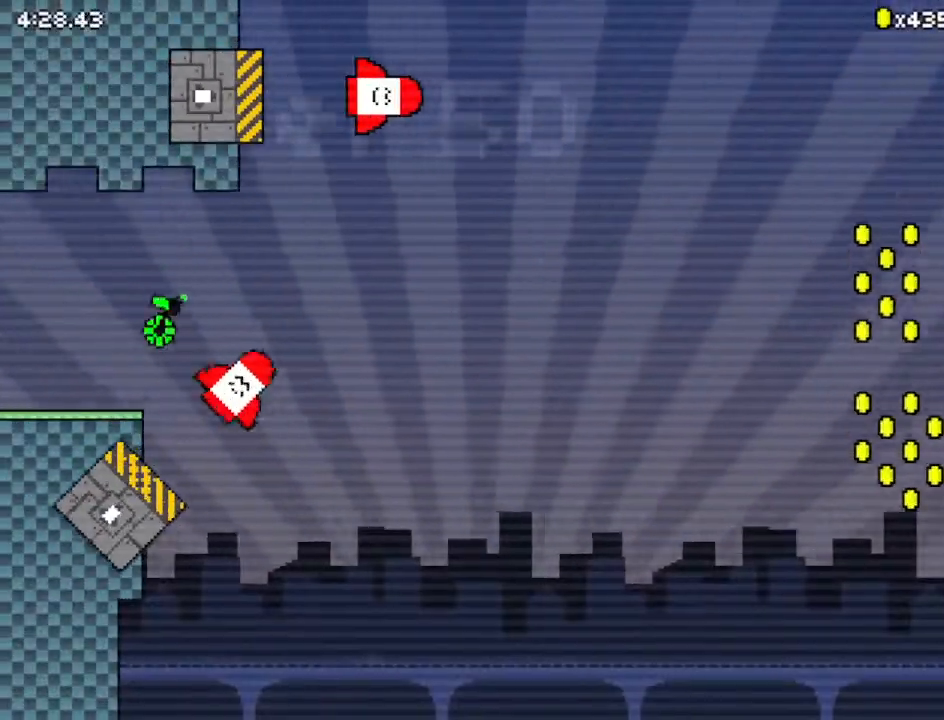
{"keys": [], "events": [[333, "left", "up"]]}
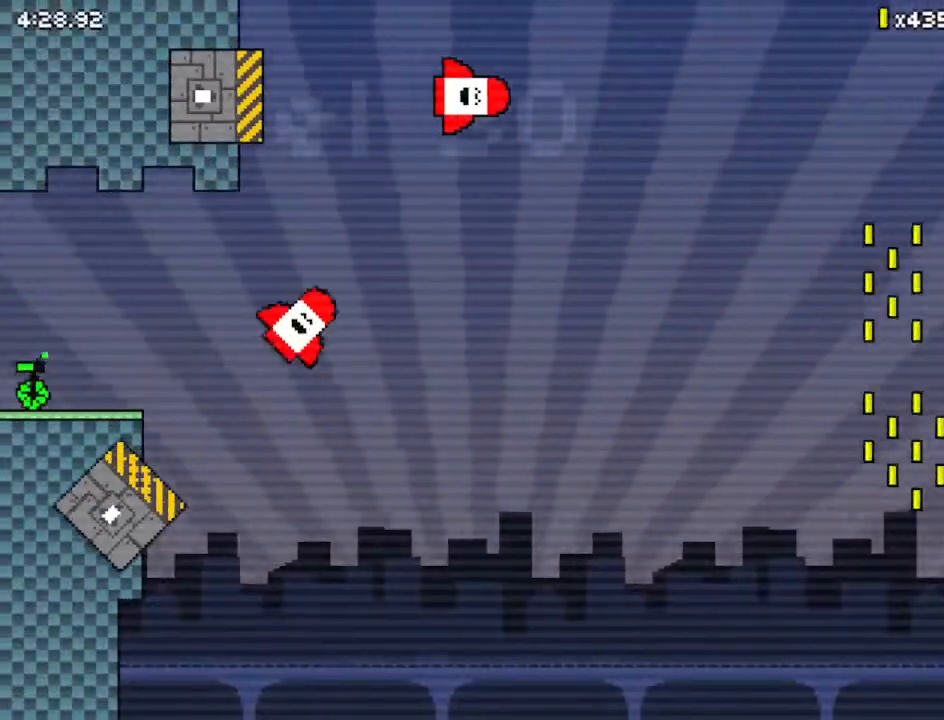
{"keys": [], "events": [[133, "right", "down"], [233, "right", "up"]]}
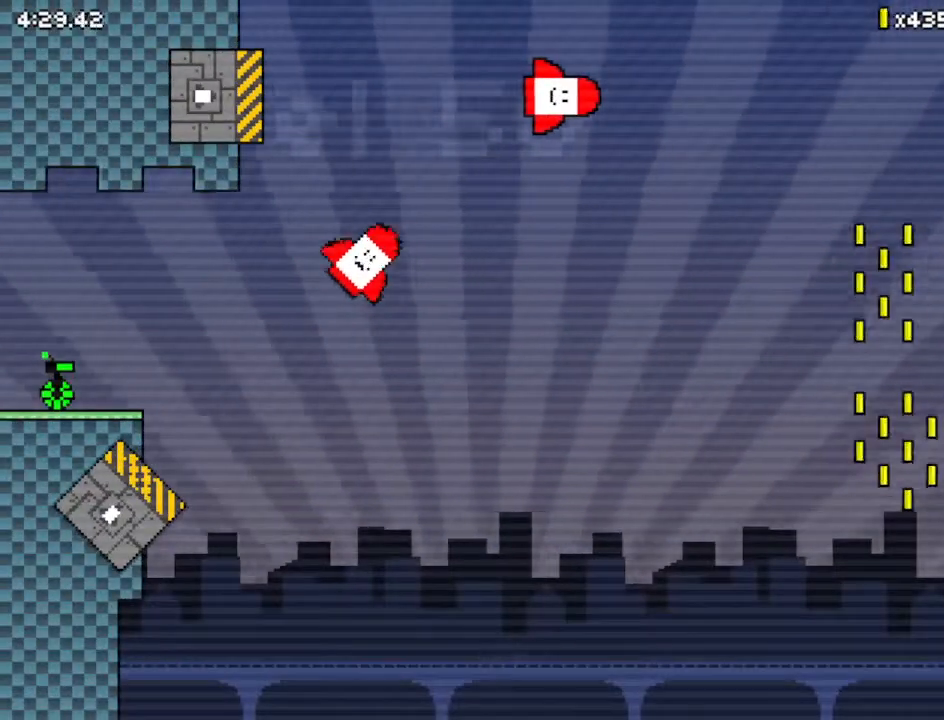
{"keys": ["right", "up"], "events": [[267, "right", "down"], [267, "up", "down"]]}
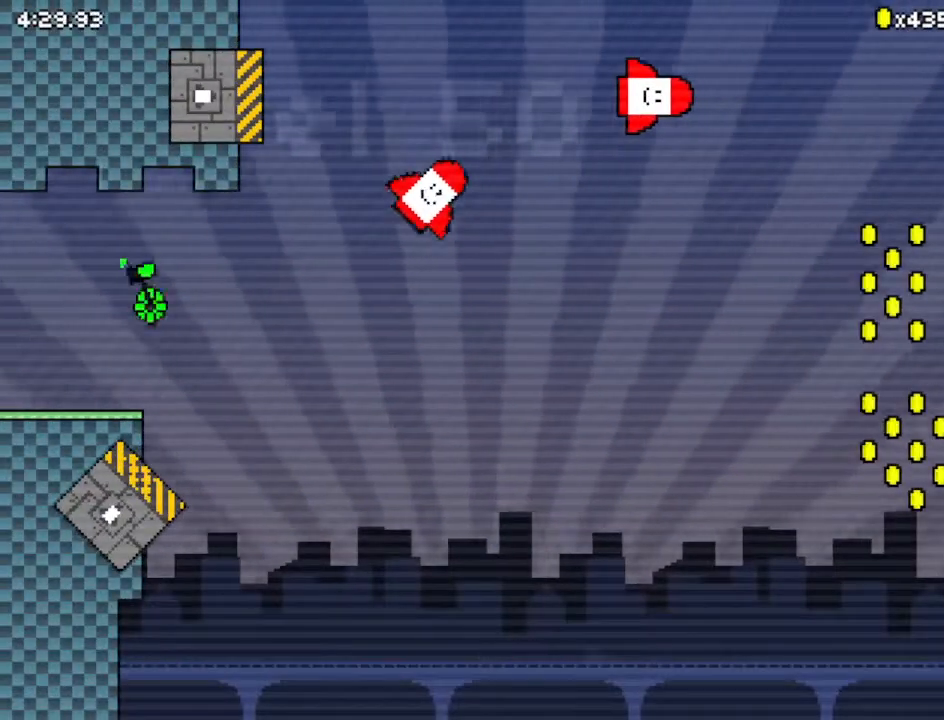
{"keys": ["right", "up", "z"], "events": [[433, "z", "down"]]}
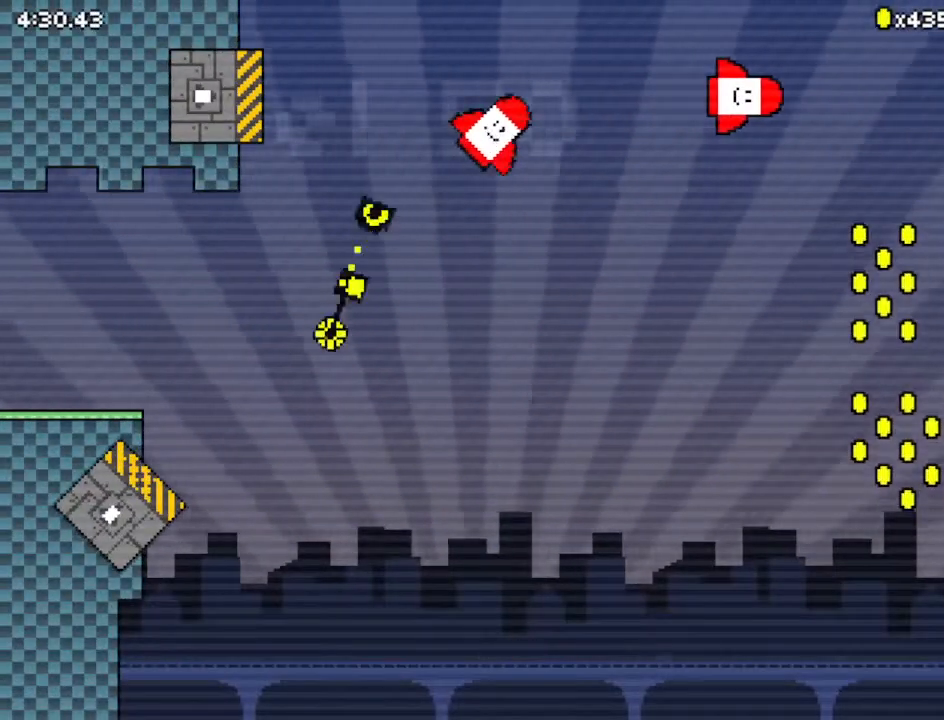
{"keys": [], "events": [[467, "right", "up"], [500, "up", "up"], [500, "z", "up"]]}
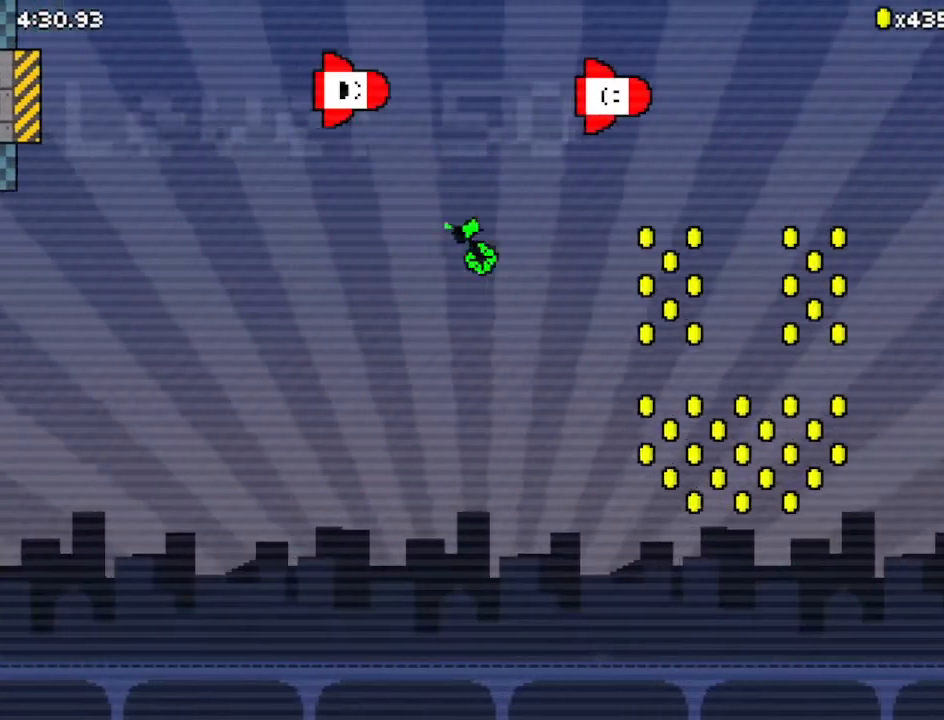
{"keys": ["down", "z"], "events": [[300, "down", "down"], [467, "z", "down"]]}
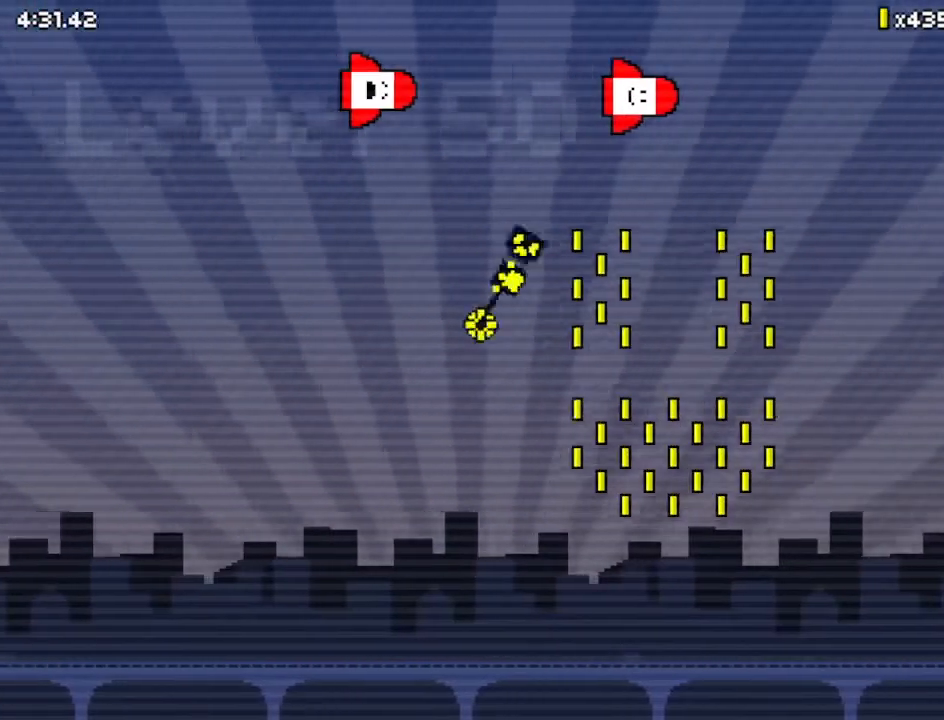
{"keys": ["down", "right", "z"], "events": [[33, "right", "down"]]}
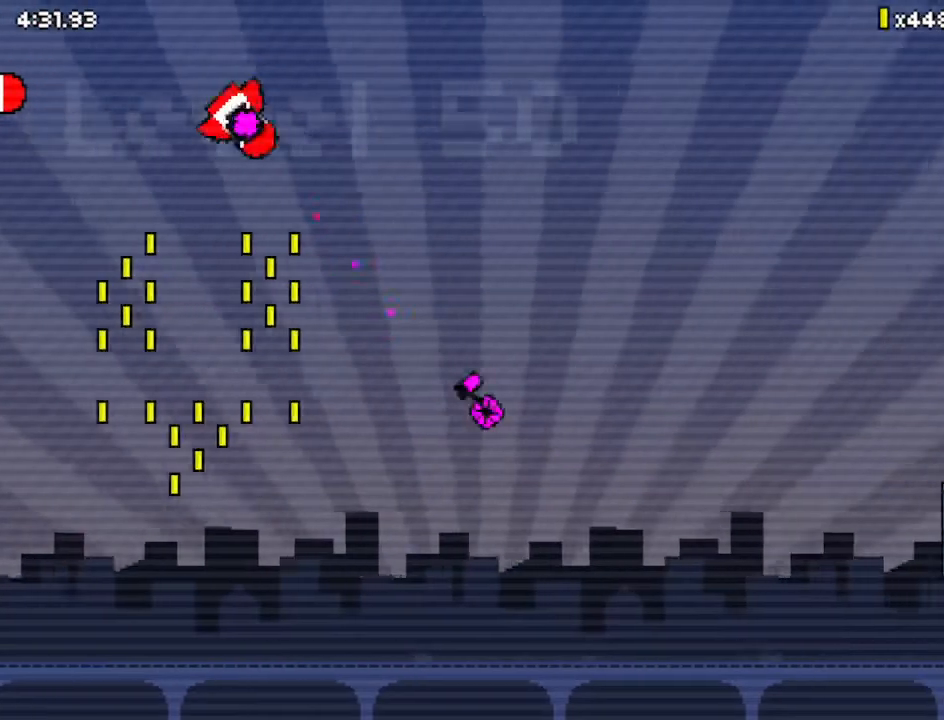
{"keys": ["down", "right"], "events": [[167, "z", "up"]]}
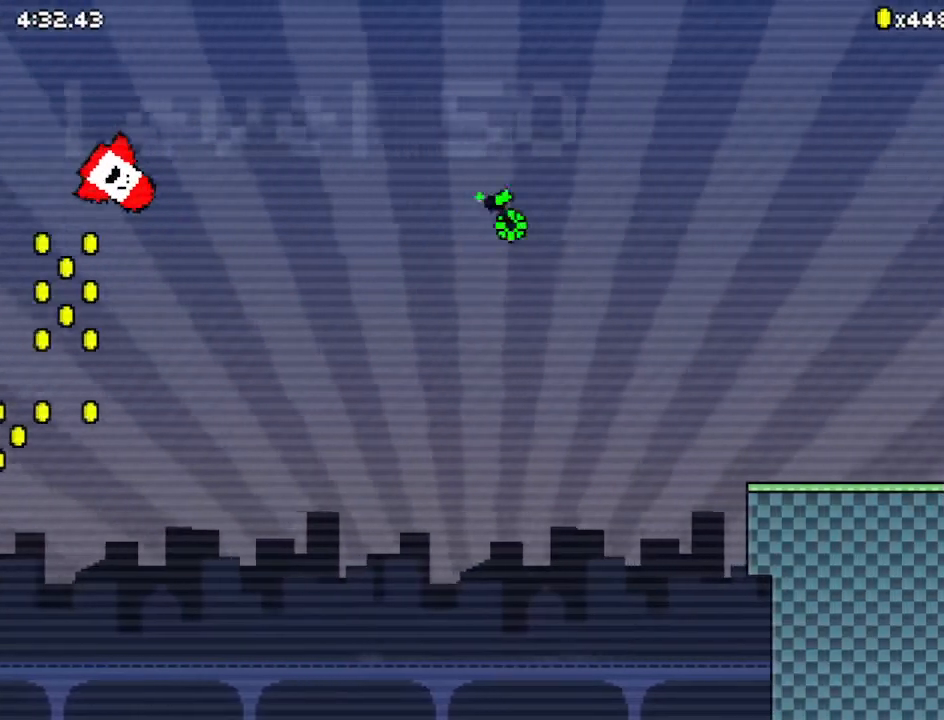
{"keys": ["down", "right"], "events": []}
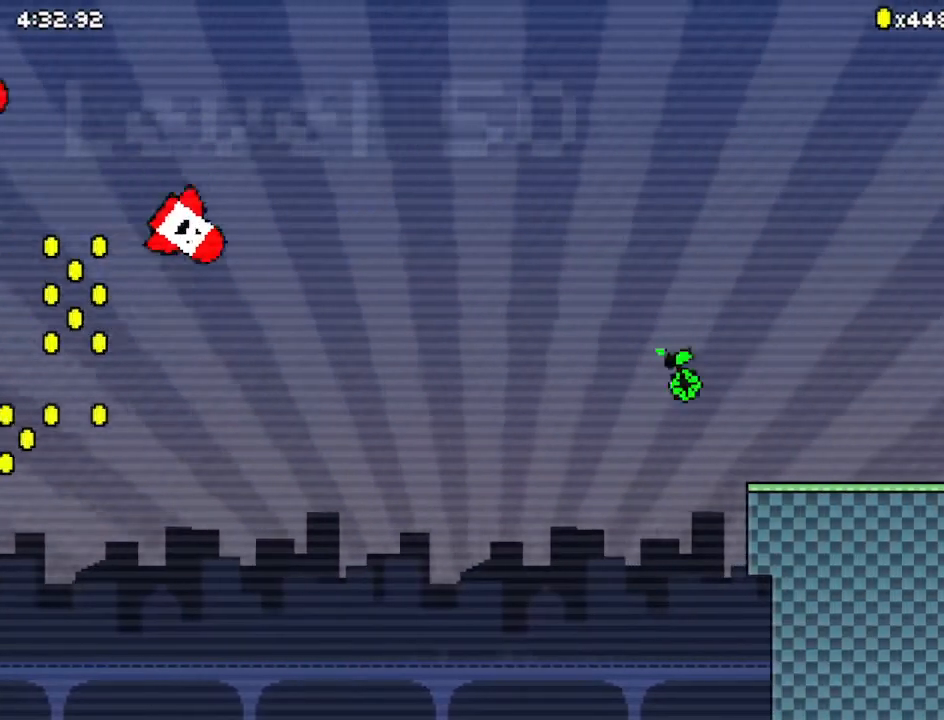
{"keys": ["down", "right"], "events": [[400, "z", "down"], [433, "z", "up"]]}
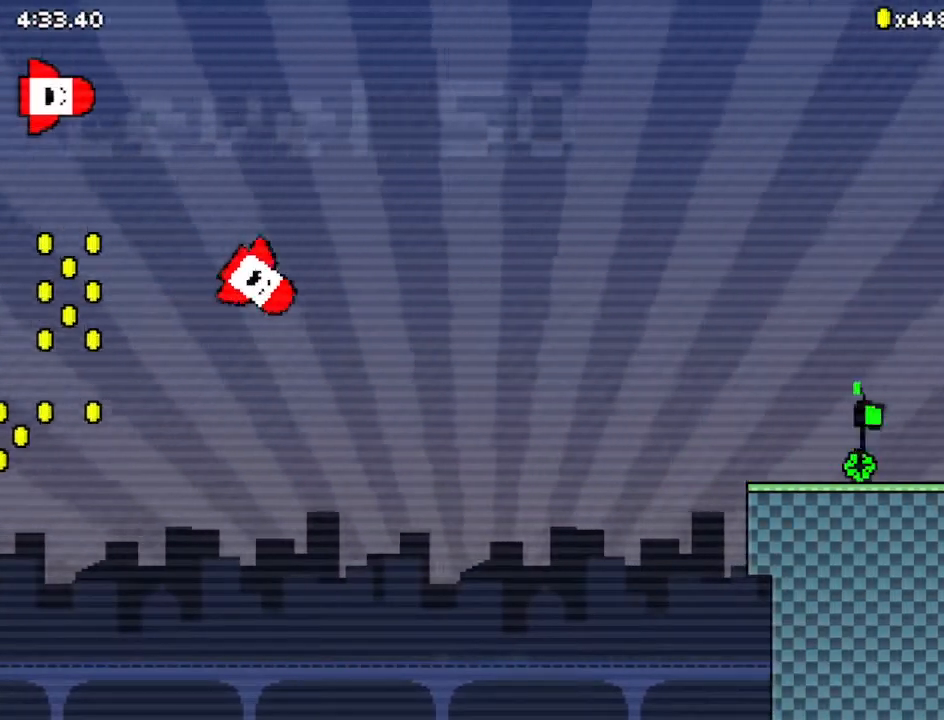
{"keys": ["right"], "events": [[267, "z", "down"], [300, "z", "up"], [467, "down", "up"], [467, "z", "down"], [500, "z", "up"]]}
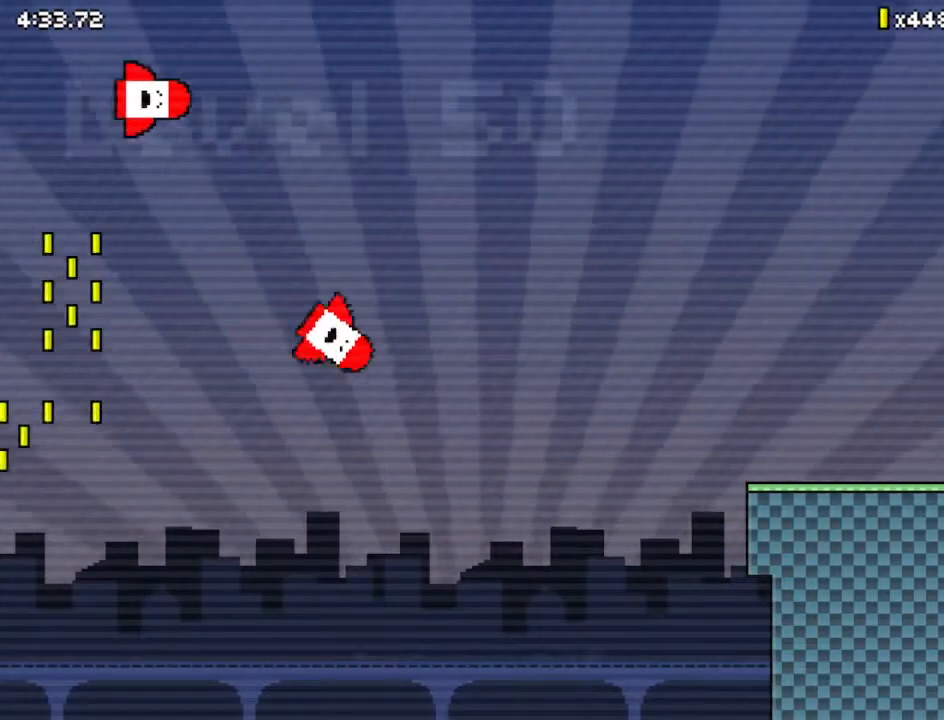
{"keys": ["right"], "events": [[133, "z", "down"], [200, "z", "up"]]}
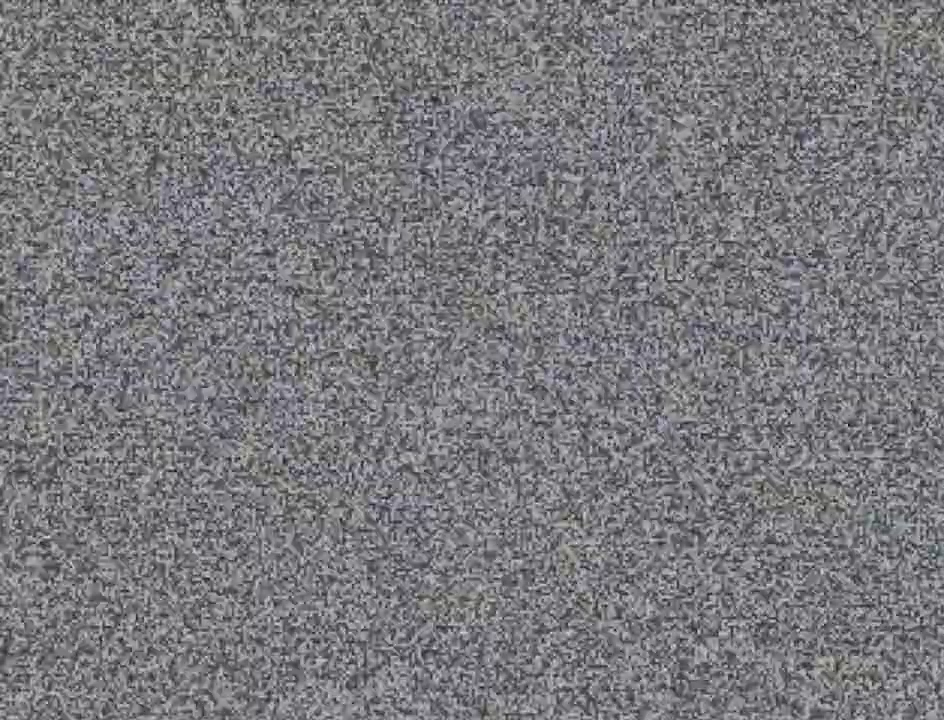
{"keys": ["right", "up"], "events": [[433, "up", "down"]]}
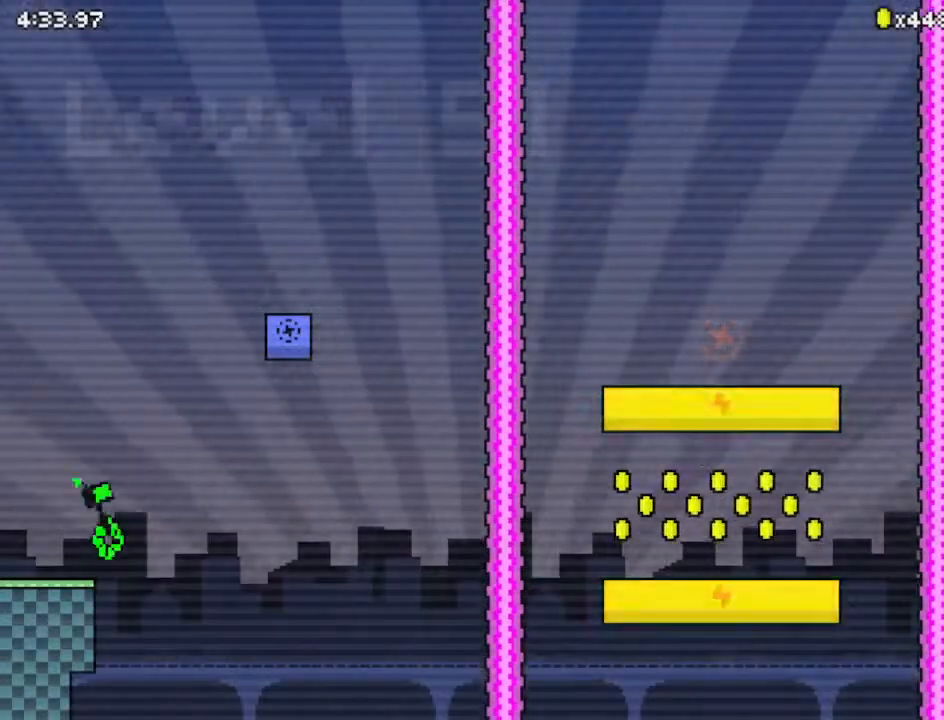
{"keys": ["left", "z"], "events": [[67, "up", "up"], [233, "z", "down"], [267, "right", "up"], [300, "left", "down"]]}